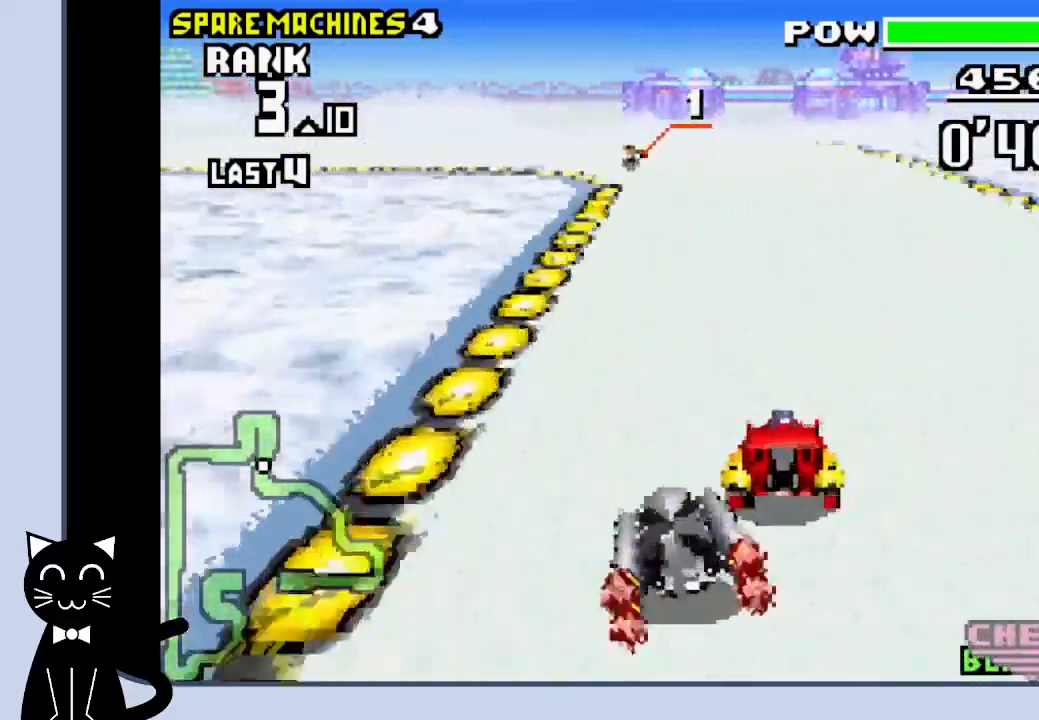
Gameplay with a controller (PlayStation layout); each line is a JSON object with the inputs held at the frame after it. "events" lists button and stick changes between this image and that frame as [ms after this image, input, new state], when the widget could be followed in between. Not read: L1 left_stick right_stick.
{"buttons": ["DPAD_LEFT"], "events": [[33, "R1", "down"], [417, "CROSS", "up"], [433, "R1", "up"]]}
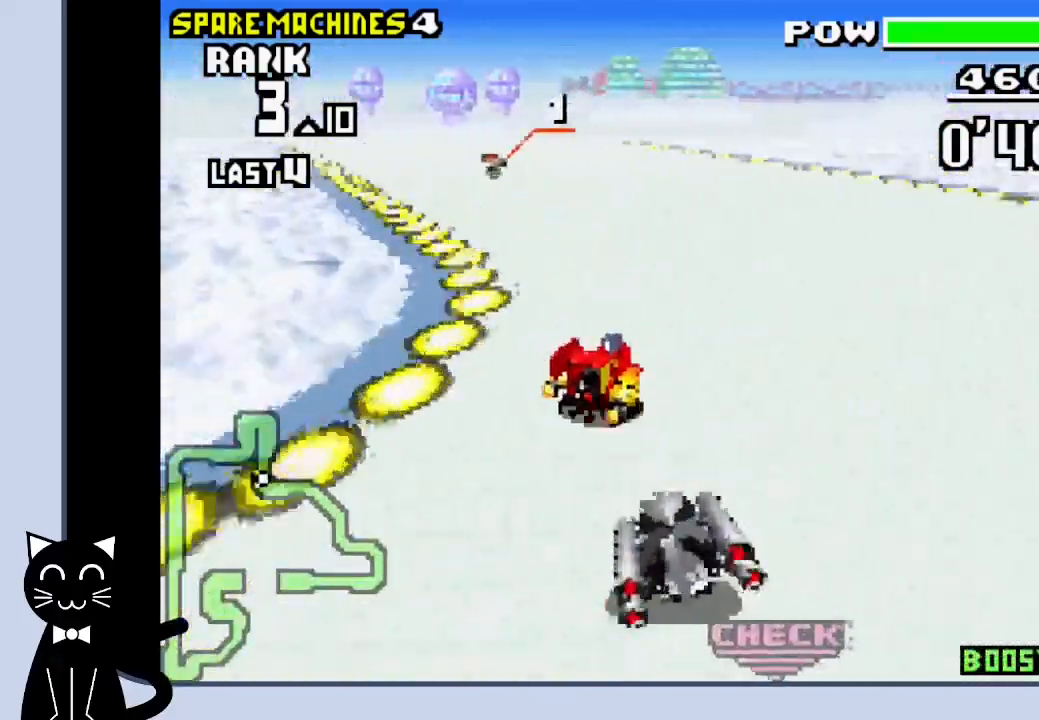
{"buttons": ["CROSS", "SQUARE", "DPAD_LEFT"], "events": [[17, "CROSS", "down"], [100, "CROSS", "up"], [217, "CROSS", "down"], [250, "CROSS", "up"], [383, "CROSS", "down"], [450, "SQUARE", "down"]]}
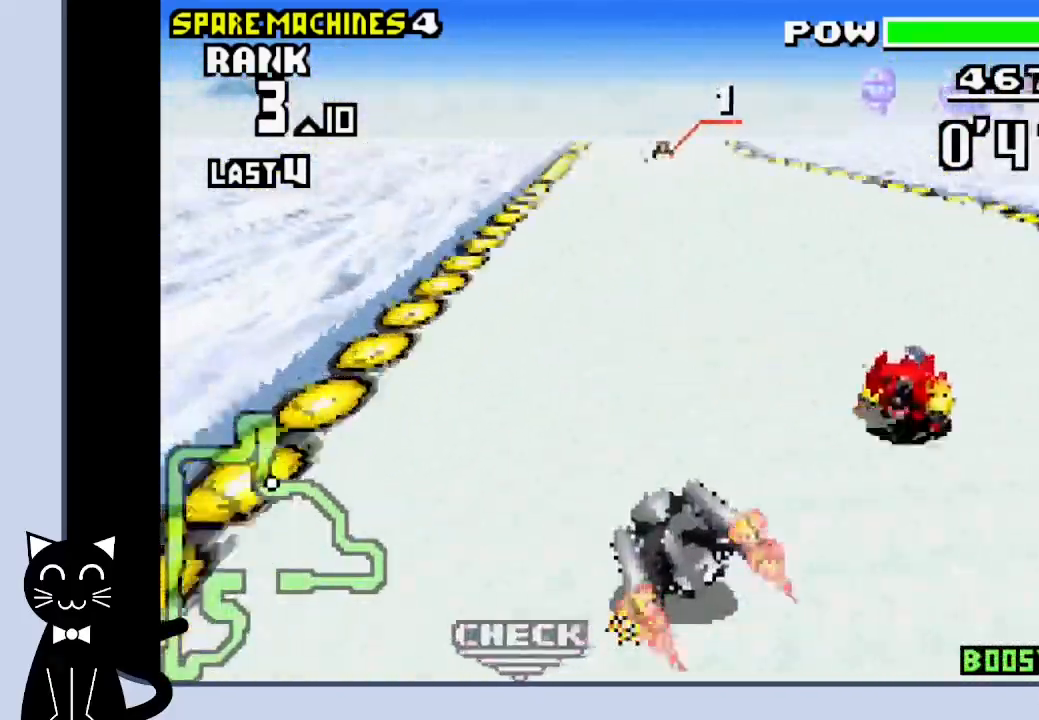
{"buttons": ["CROSS", "DPAD_RIGHT"], "events": [[117, "DPAD_LEFT", "up"], [117, "SQUARE", "up"], [500, "DPAD_RIGHT", "down"]]}
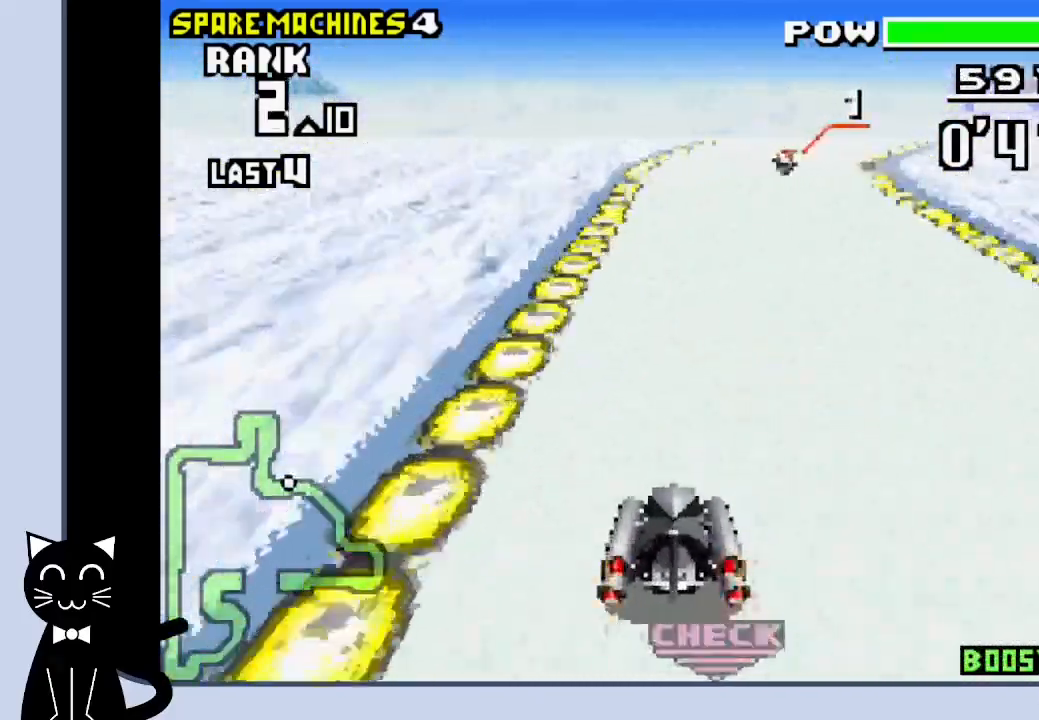
{"buttons": ["CROSS", "DPAD_RIGHT"], "events": [[183, "CROSS", "up"], [283, "CROSS", "down"], [383, "CROSS", "up"], [483, "CROSS", "down"]]}
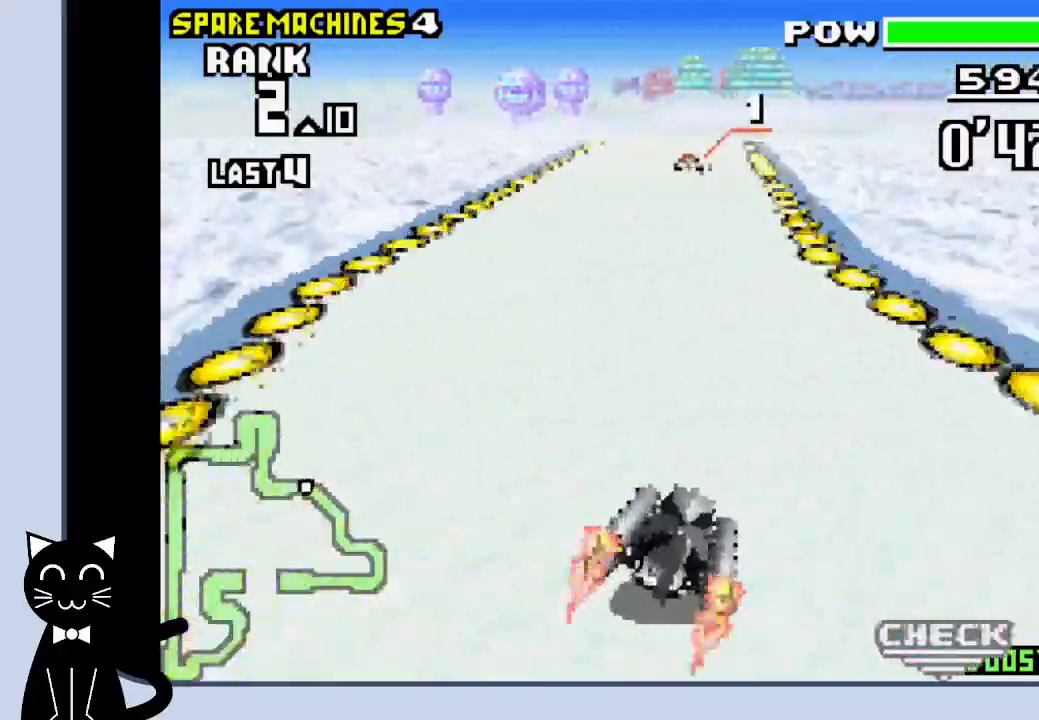
{"buttons": ["CROSS"], "events": [[100, "DPAD_RIGHT", "up"]]}
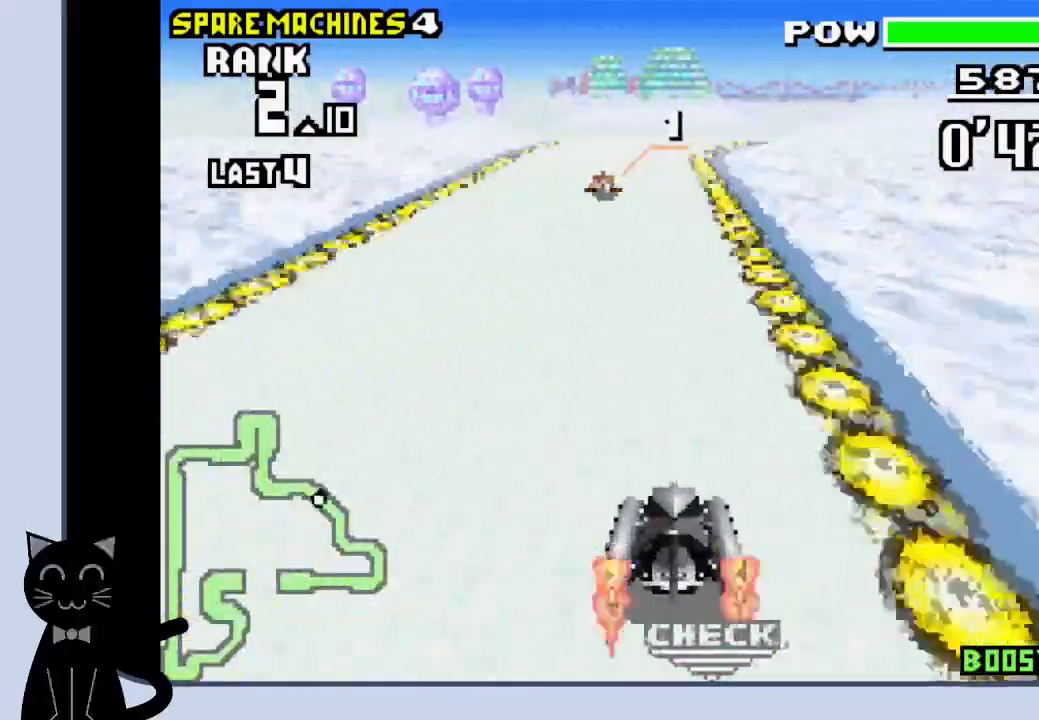
{"buttons": ["R1", "DPAD_RIGHT"], "events": [[300, "DPAD_RIGHT", "down"], [417, "R1", "down"], [433, "CROSS", "up"]]}
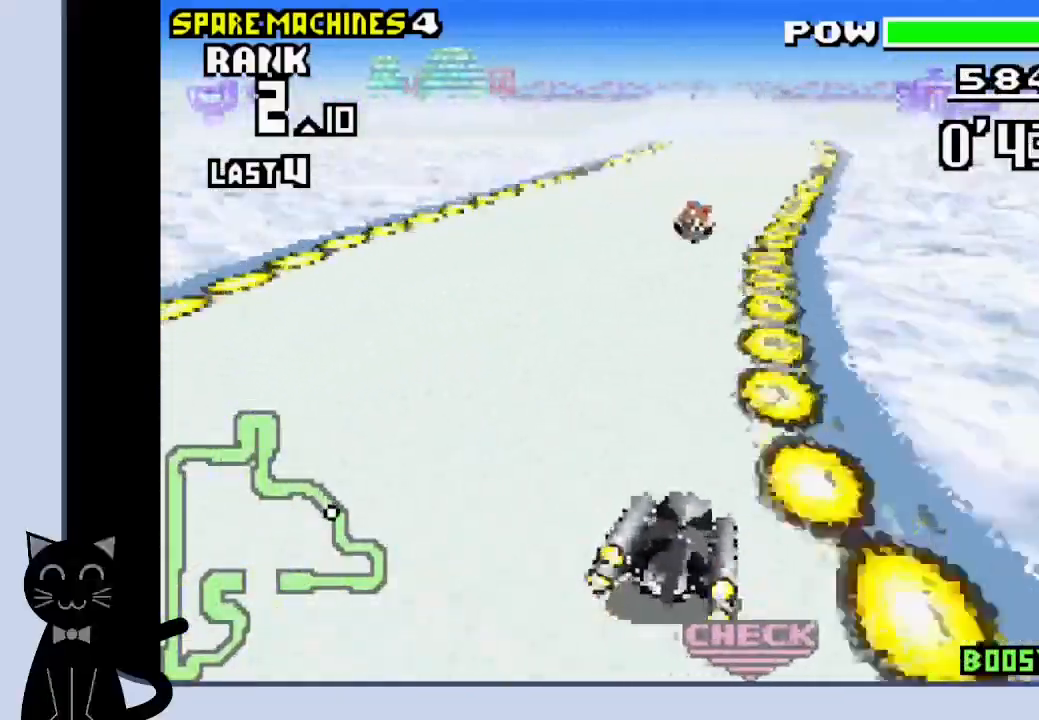
{"buttons": ["CROSS", "R1", "DPAD_LEFT"], "events": [[50, "DPAD_RIGHT", "up"], [67, "CROSS", "down"], [367, "DPAD_LEFT", "down"]]}
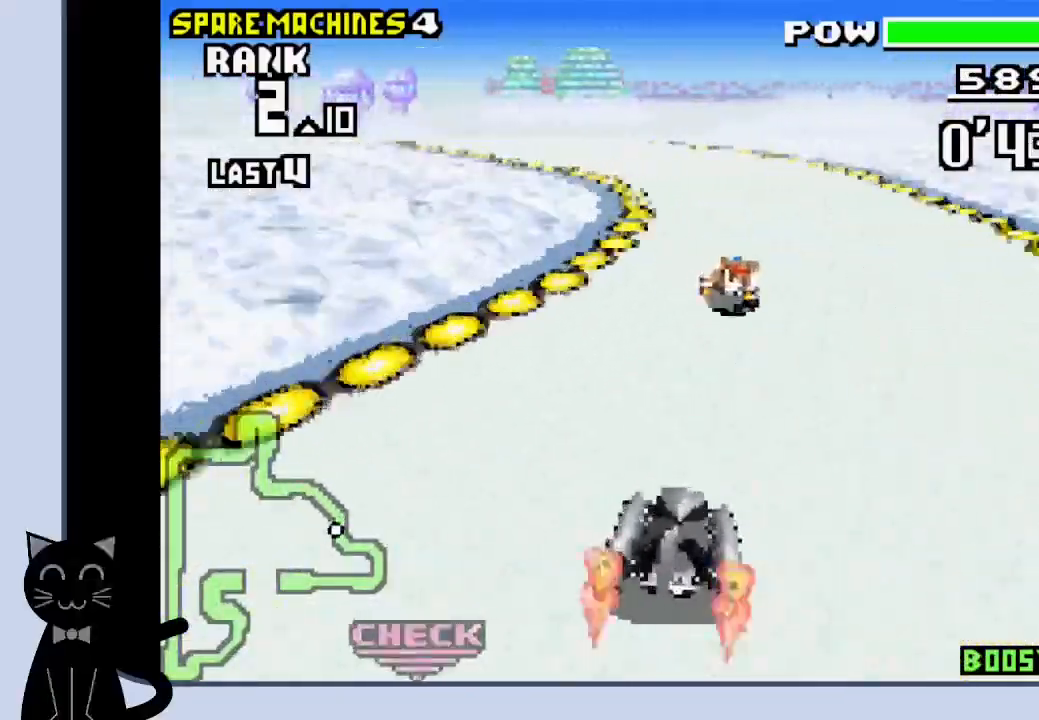
{"buttons": ["CROSS", "DPAD_LEFT"], "events": [[133, "CROSS", "up"], [200, "R1", "up"], [267, "CROSS", "down"], [367, "CROSS", "up"], [483, "CROSS", "down"]]}
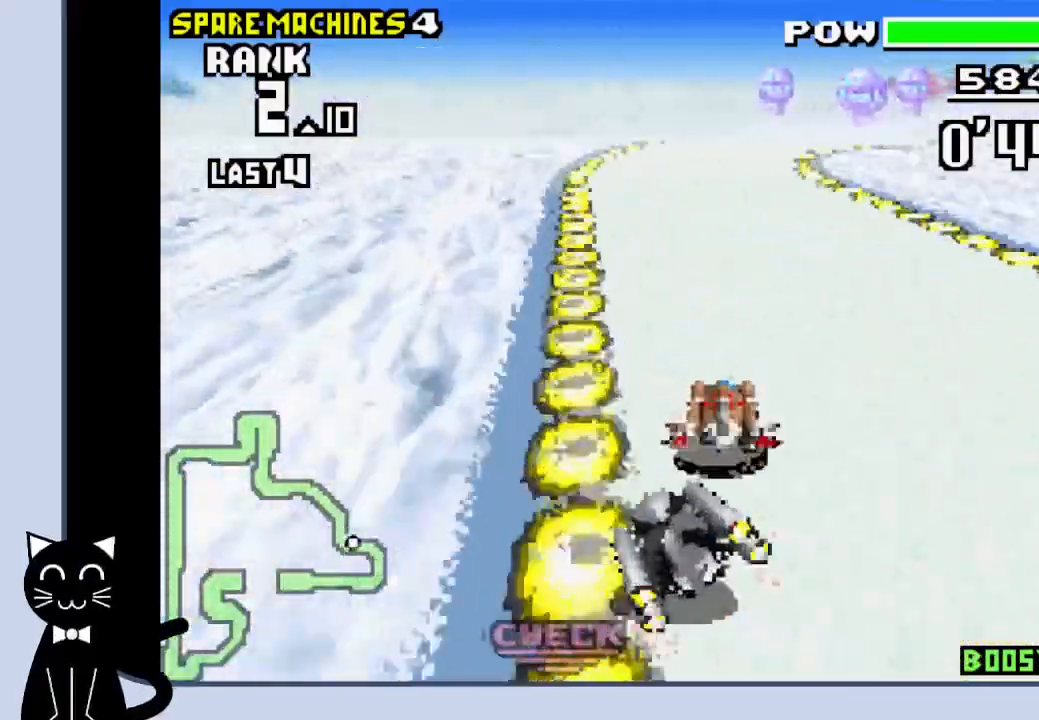
{"buttons": ["R1", "DPAD_RIGHT"], "events": [[67, "CROSS", "up"], [100, "DPAD_LEFT", "up"], [117, "CROSS", "down"], [200, "DPAD_RIGHT", "down"], [483, "R1", "down"], [500, "CROSS", "up"]]}
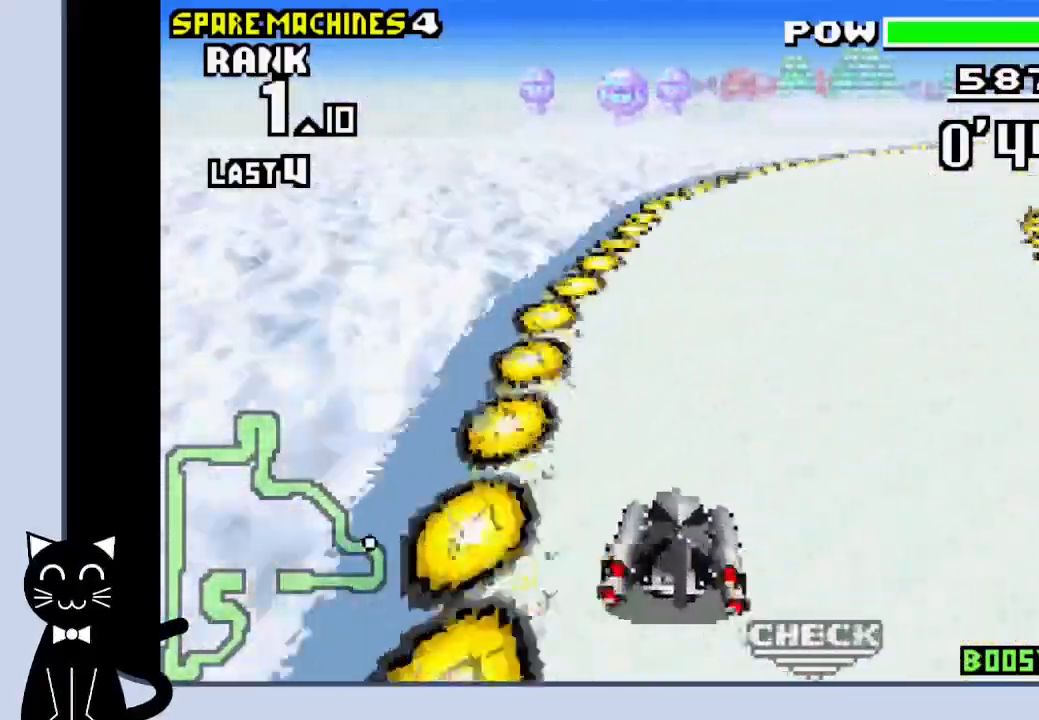
{"buttons": ["CROSS", "R1", "DPAD_RIGHT"], "events": [[250, "CROSS", "down"], [367, "CROSS", "up"], [450, "CROSS", "down"]]}
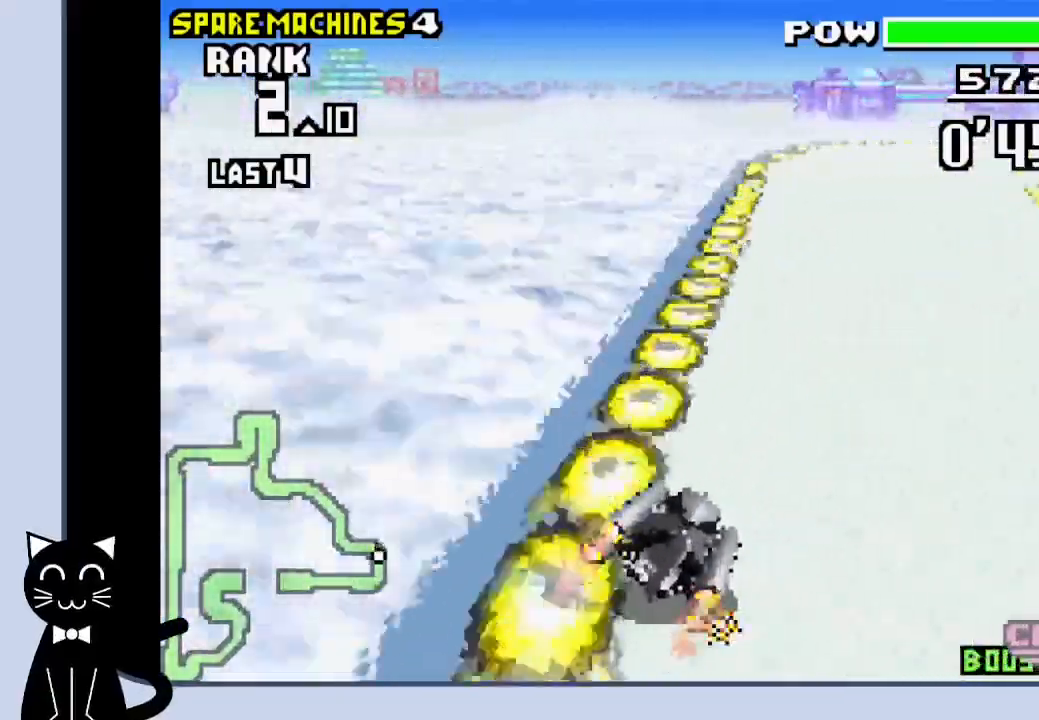
{"buttons": ["CROSS", "R1", "DPAD_RIGHT"], "events": [[33, "CROSS", "up"], [100, "CROSS", "down"], [200, "CROSS", "up"], [300, "CROSS", "down"], [367, "CROSS", "up"], [450, "CROSS", "down"]]}
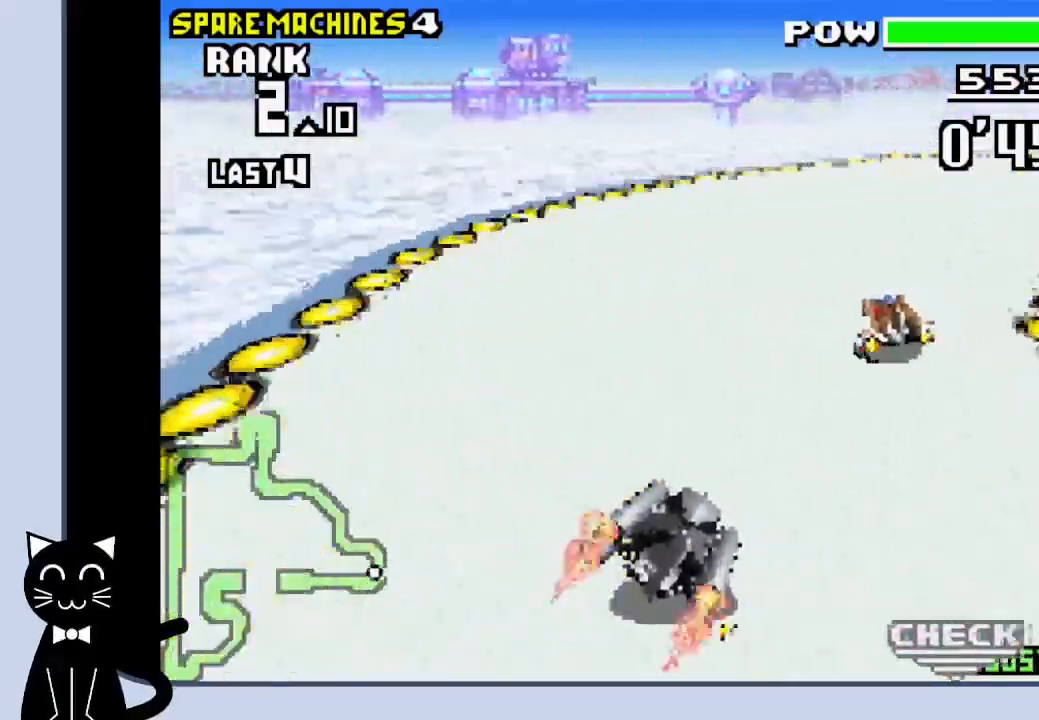
{"buttons": ["CROSS", "R1", "DPAD_RIGHT"], "events": [[67, "CROSS", "up"], [150, "CROSS", "down"], [217, "CROSS", "up"], [317, "CROSS", "down"], [400, "CROSS", "up"], [500, "CROSS", "down"]]}
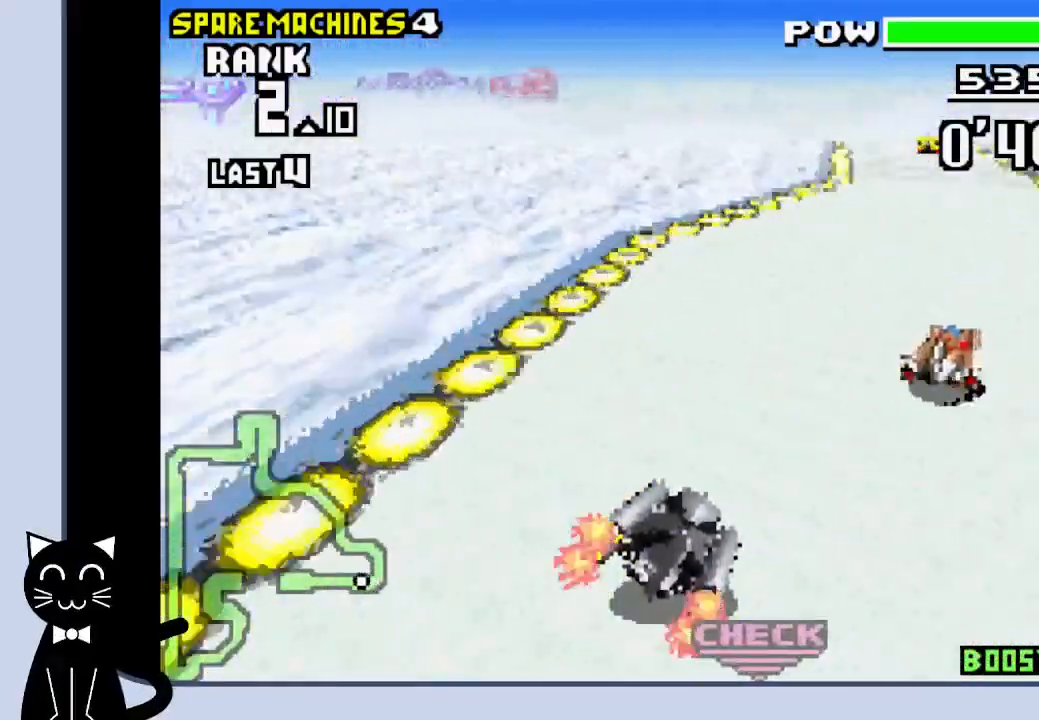
{"buttons": ["CROSS", "DPAD_LEFT"], "events": [[67, "CROSS", "up"], [150, "CROSS", "down"], [267, "CROSS", "up"], [350, "CROSS", "down"], [400, "DPAD_RIGHT", "up"], [467, "DPAD_LEFT", "down"], [467, "R1", "up"]]}
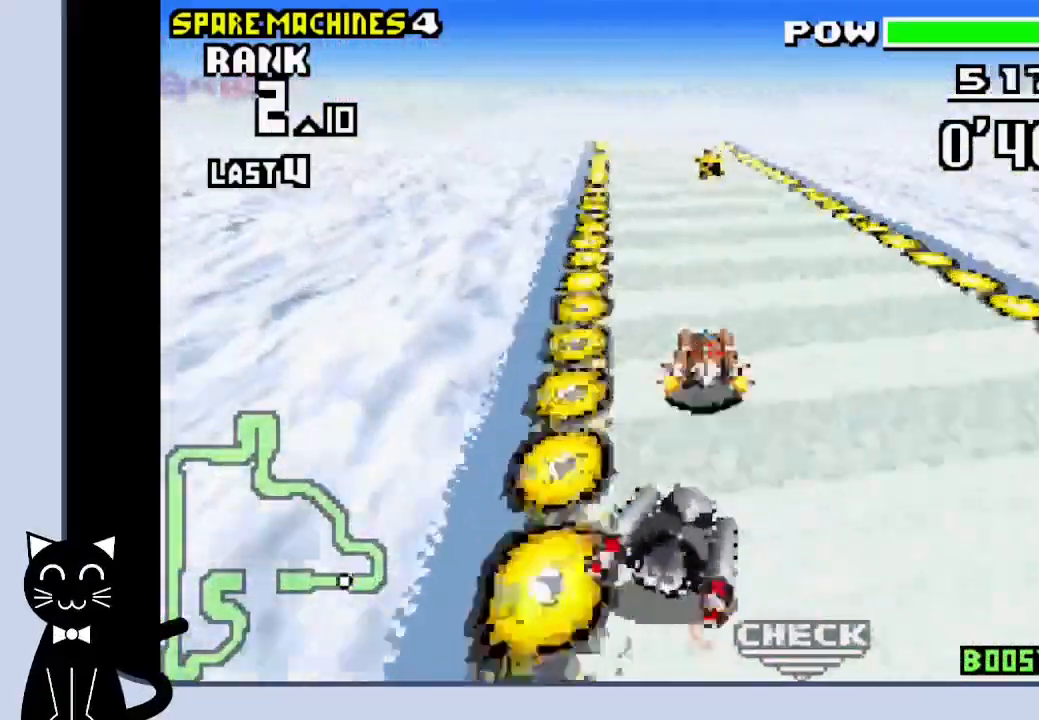
{"buttons": ["CROSS", "R1"], "events": [[167, "DPAD_LEFT", "up"], [333, "R1", "down"]]}
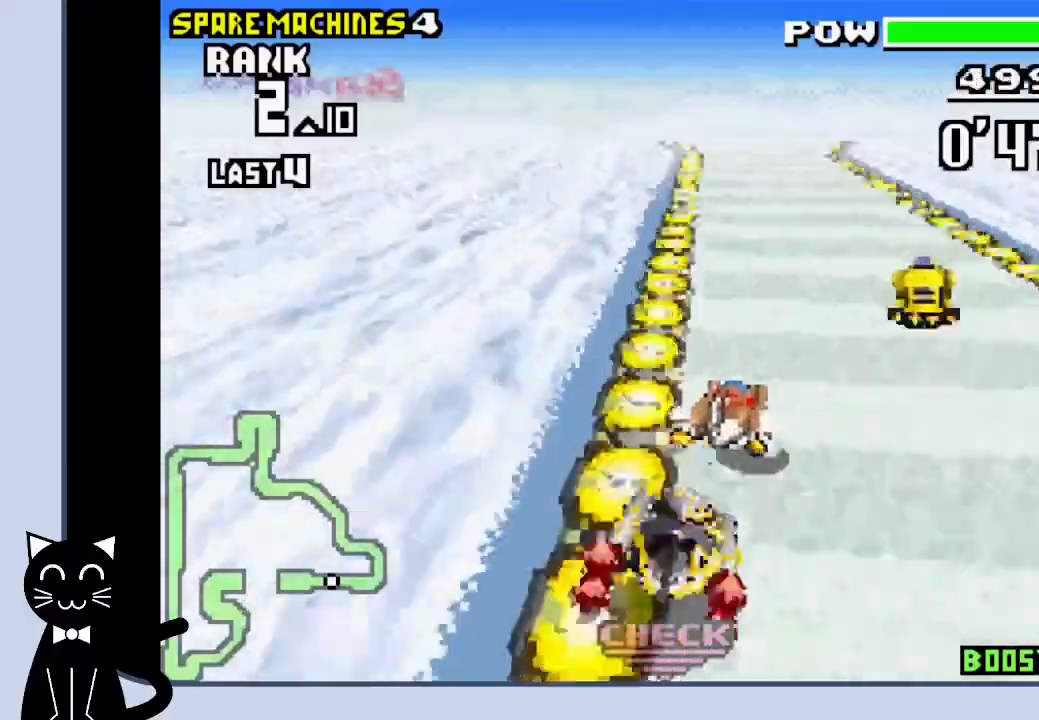
{"buttons": ["CROSS", "R1"], "events": []}
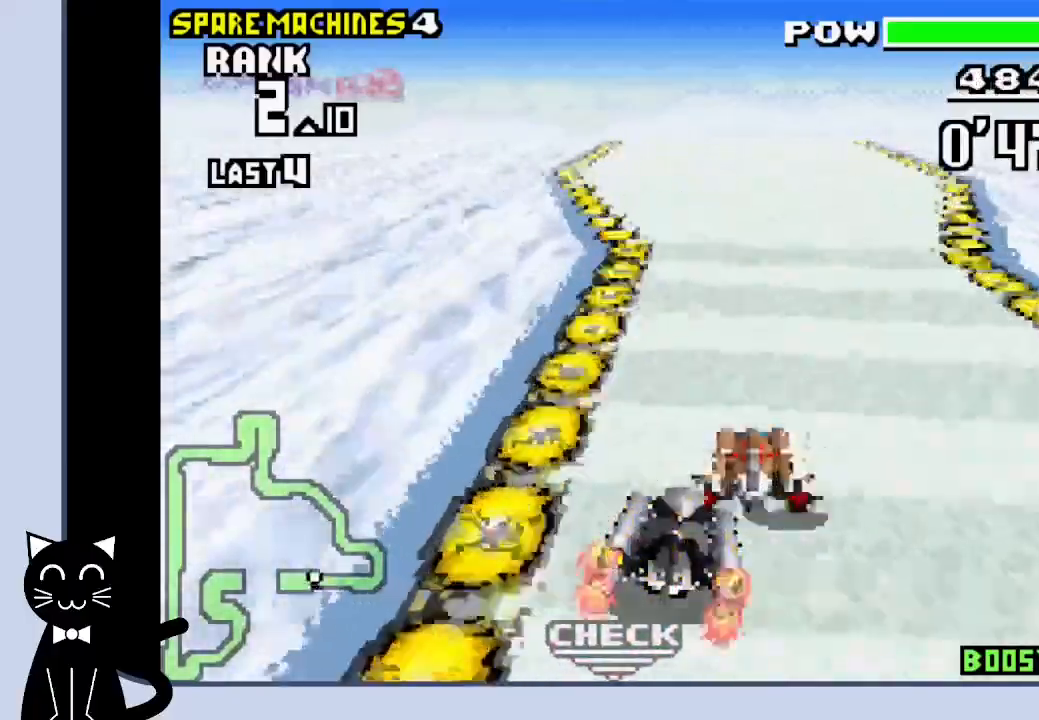
{"buttons": ["CROSS"], "events": [[100, "R1", "up"]]}
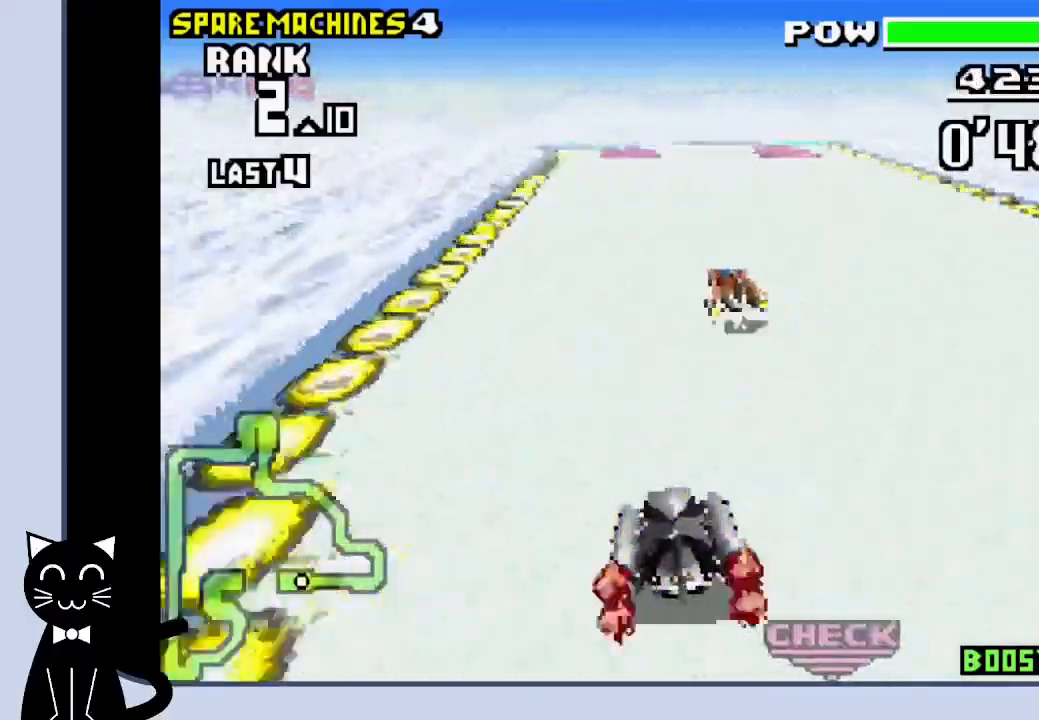
{"buttons": ["CROSS"], "events": [[133, "DPAD_LEFT", "down"], [283, "DPAD_LEFT", "up"]]}
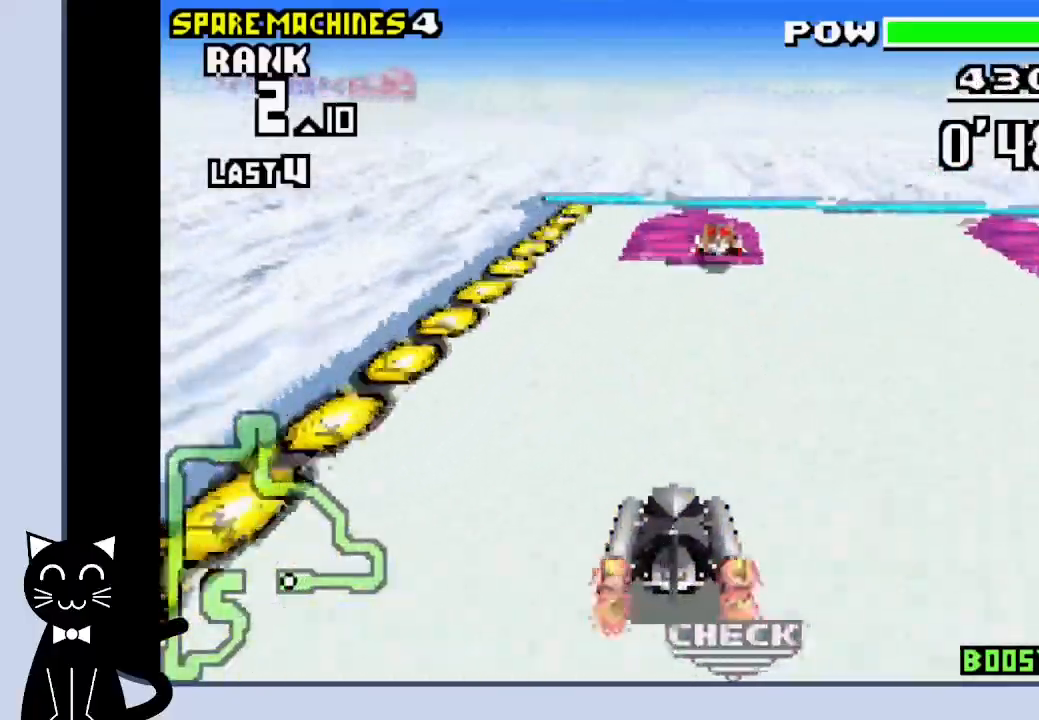
{"buttons": ["CROSS", "DPAD_DOWN", "DPAD_LEFT"], "events": [[183, "DPAD_LEFT", "down"], [200, "DPAD_DOWN", "down"], [250, "CROSS", "up"], [367, "CROSS", "down"]]}
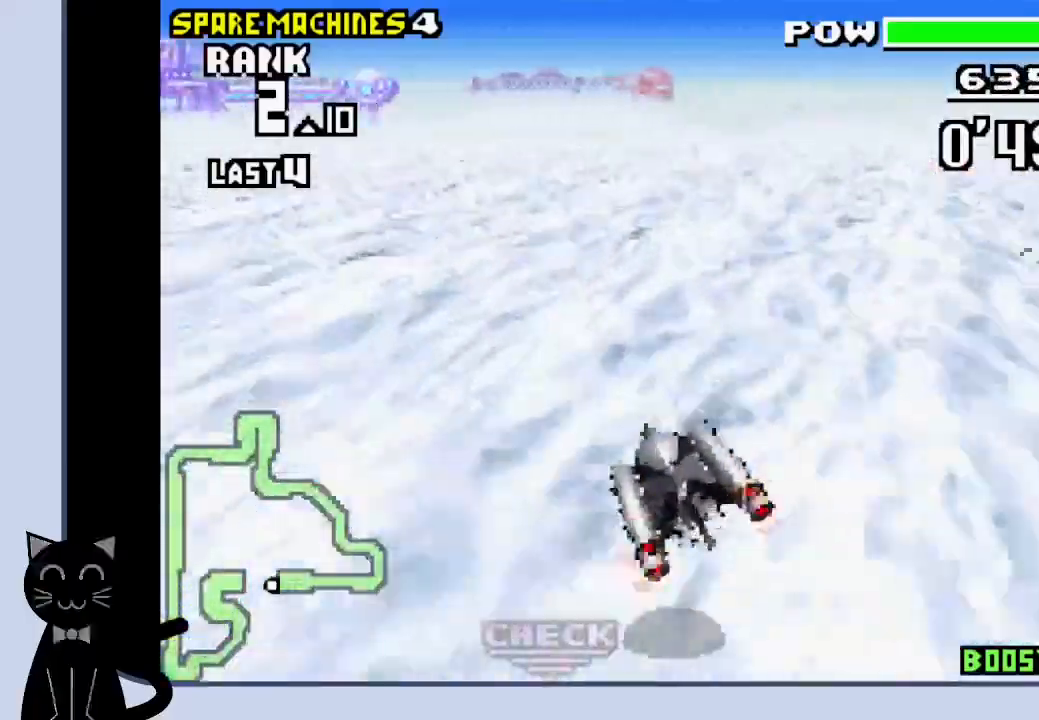
{"buttons": ["CROSS", "DPAD_DOWN", "DPAD_RIGHT"], "events": [[133, "DPAD_LEFT", "up"], [467, "DPAD_RIGHT", "down"]]}
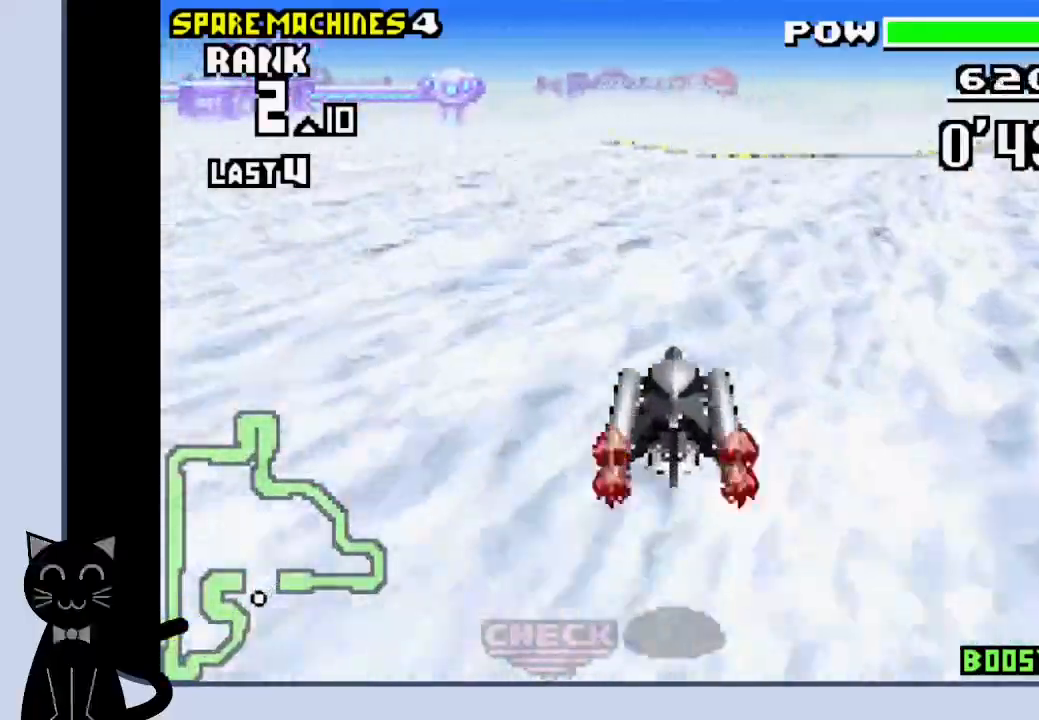
{"buttons": ["CROSS", "R1", "DPAD_DOWN", "DPAD_LEFT"], "events": [[67, "DPAD_RIGHT", "up"], [133, "R1", "down"], [500, "DPAD_LEFT", "down"]]}
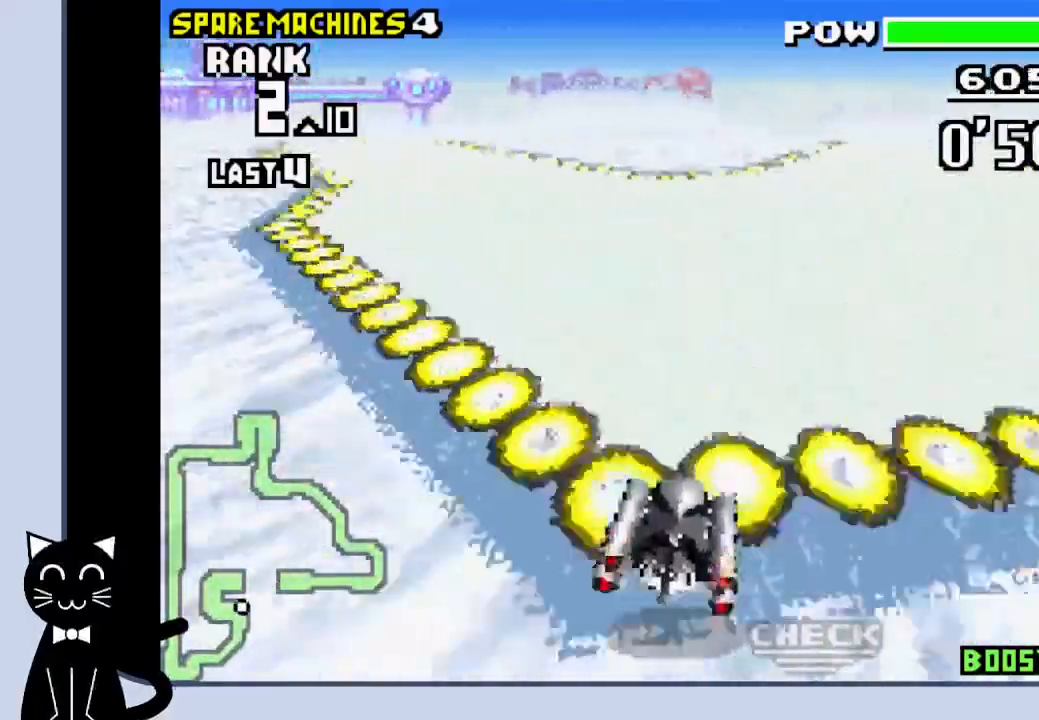
{"buttons": ["CROSS", "DPAD_DOWN", "DPAD_LEFT"], "events": [[133, "CROSS", "up"], [183, "R1", "up"], [233, "CROSS", "down"], [367, "CROSS", "up"], [450, "CROSS", "down"]]}
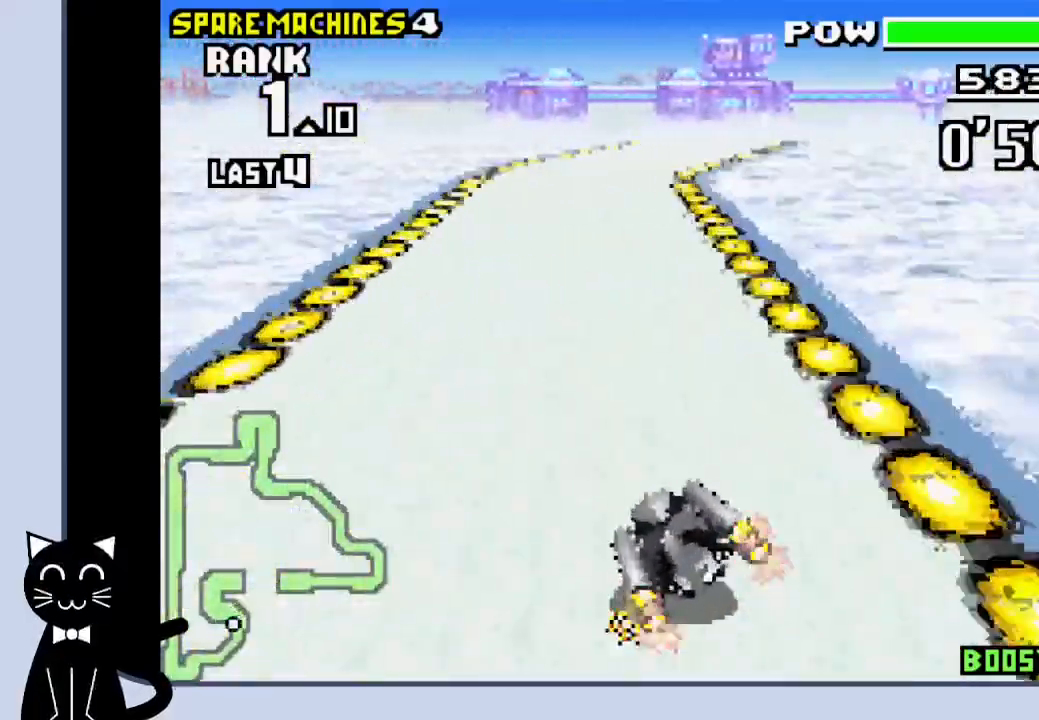
{"buttons": ["CROSS", "DPAD_RIGHT"], "events": [[17, "DPAD_LEFT", "up"], [33, "DPAD_DOWN", "up"], [233, "DPAD_RIGHT", "down"], [400, "CROSS", "up"], [500, "CROSS", "down"]]}
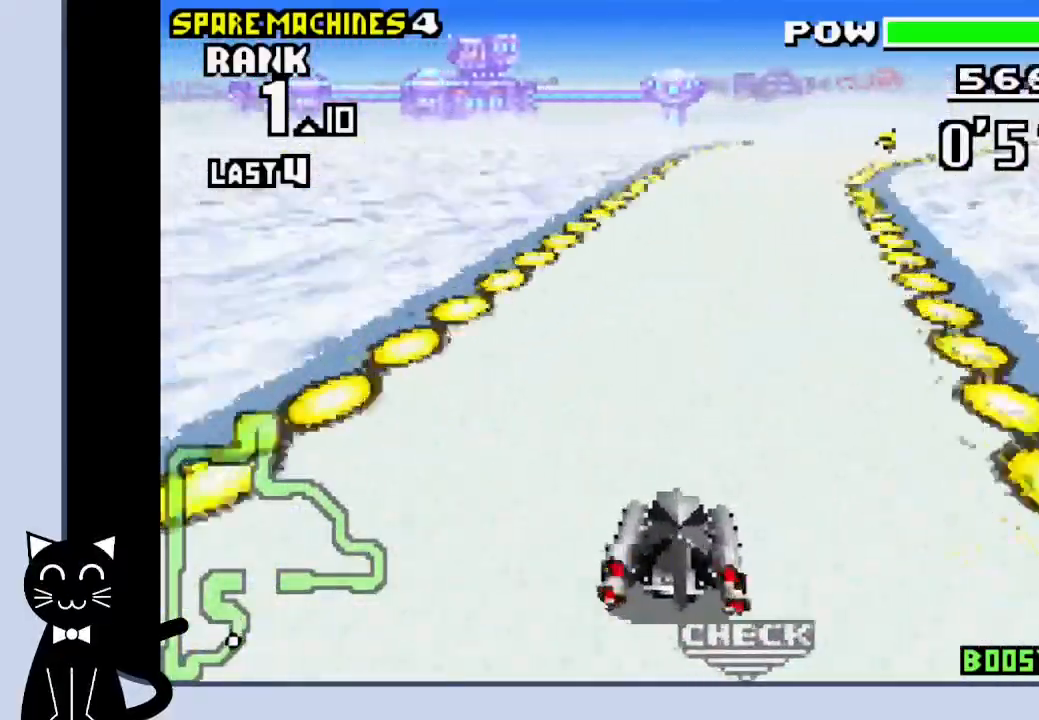
{"buttons": ["DPAD_RIGHT"], "events": [[117, "CROSS", "up"], [200, "CROSS", "down"], [467, "CROSS", "up"]]}
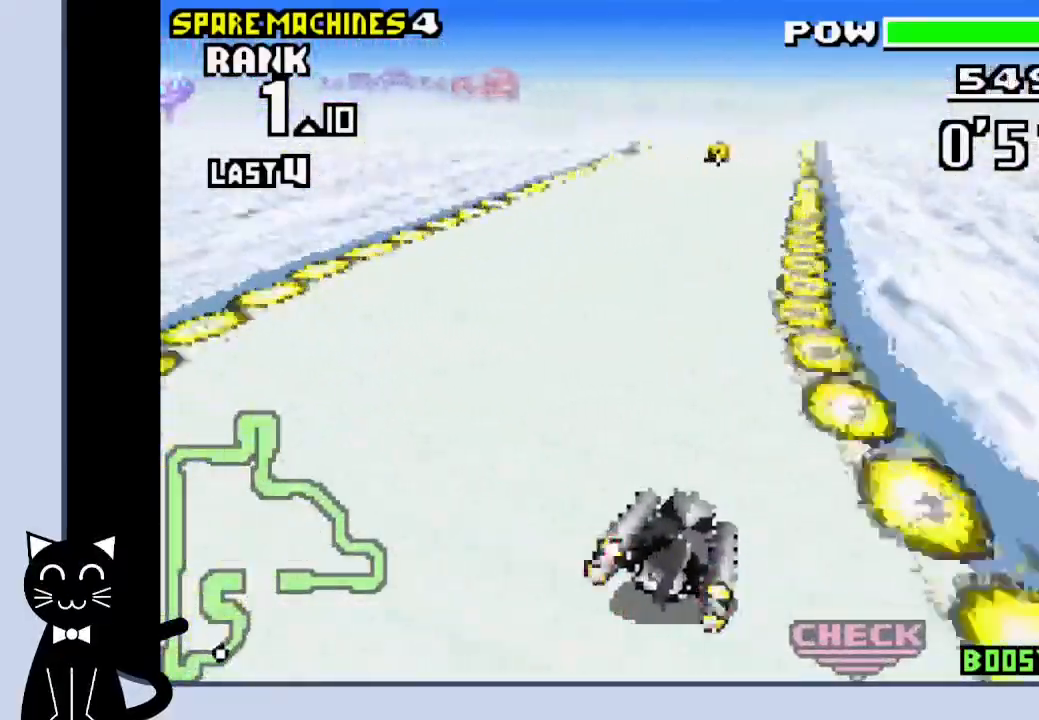
{"buttons": ["CROSS"], "events": [[67, "CROSS", "down"], [83, "DPAD_RIGHT", "up"], [267, "DPAD_LEFT", "down"], [417, "DPAD_LEFT", "up"]]}